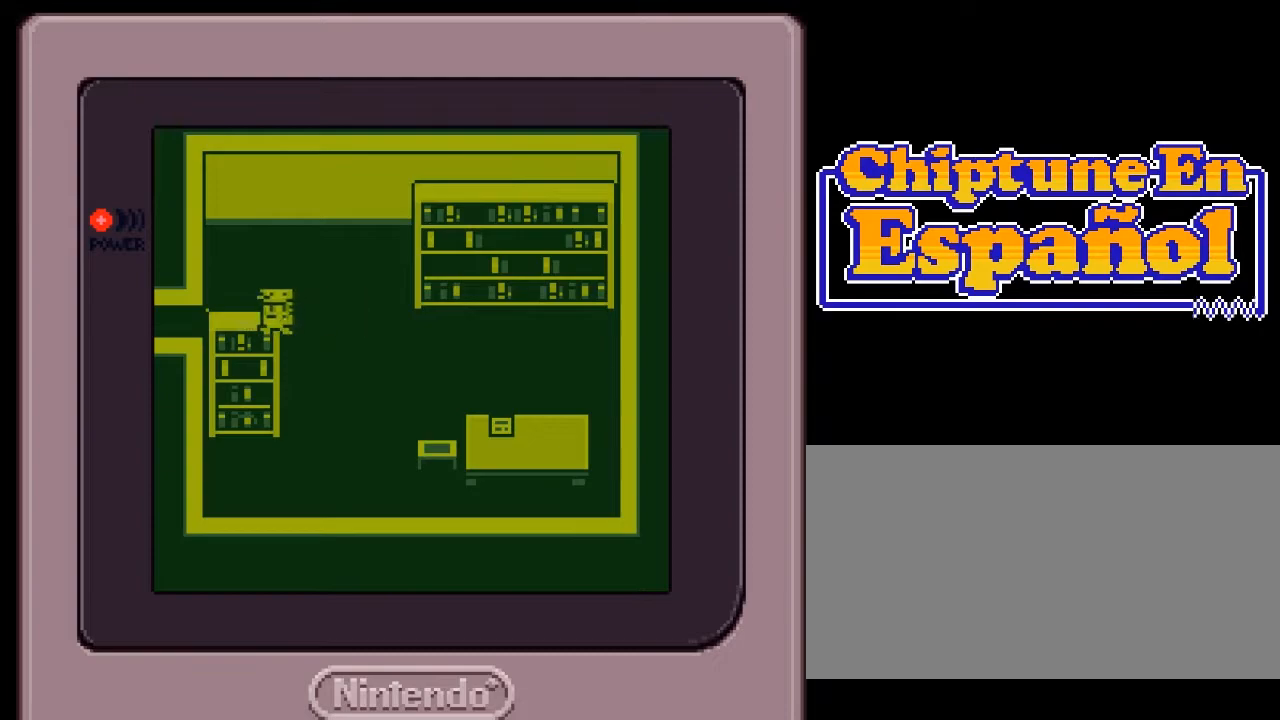
Gameplay with a controller (Nintendo layout); each line is a JSON object with the inputs held at the frame after it. "events" lists button and stick changes between this image and that frame as [ms after this image, input, new state], when the widget could be followed in between. Not read: L3 R3.
{"buttons": [], "events": [[150, "DPAD_LEFT", "up"], [350, "DPAD_DOWN", "down"], [483, "DPAD_DOWN", "up"]]}
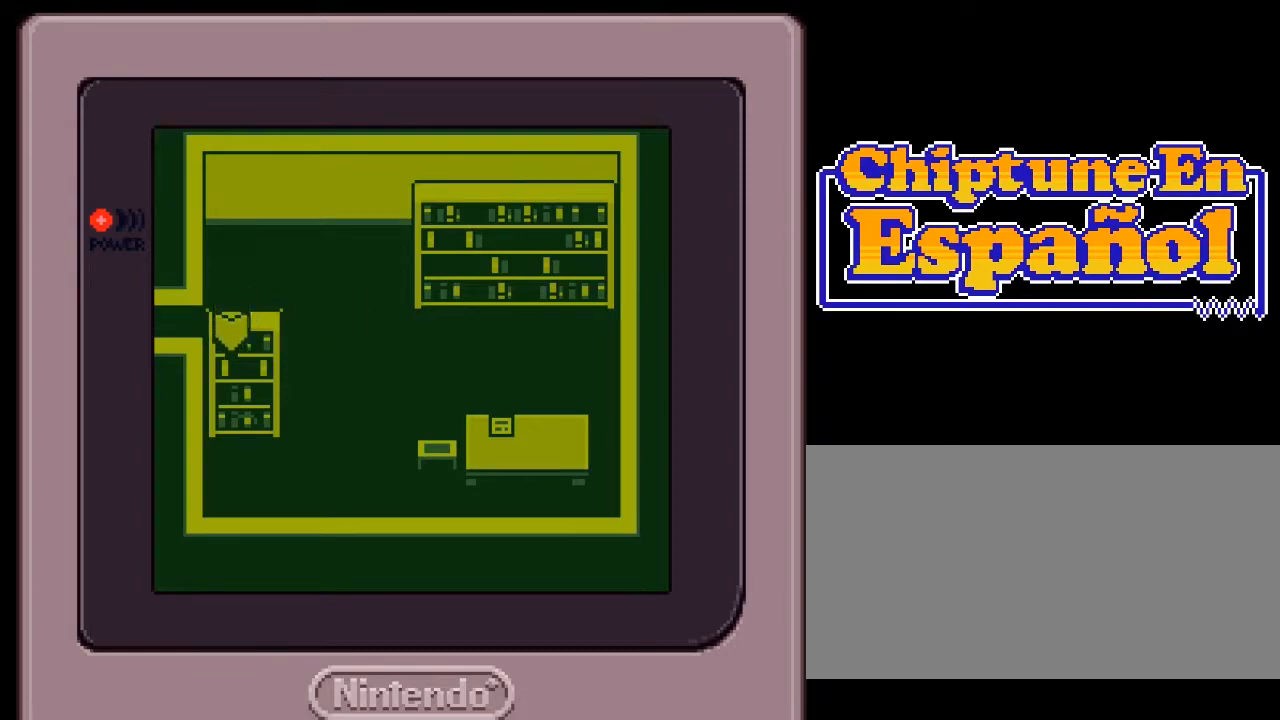
{"buttons": [], "events": [[317, "DPAD_UP", "down"], [483, "DPAD_UP", "up"]]}
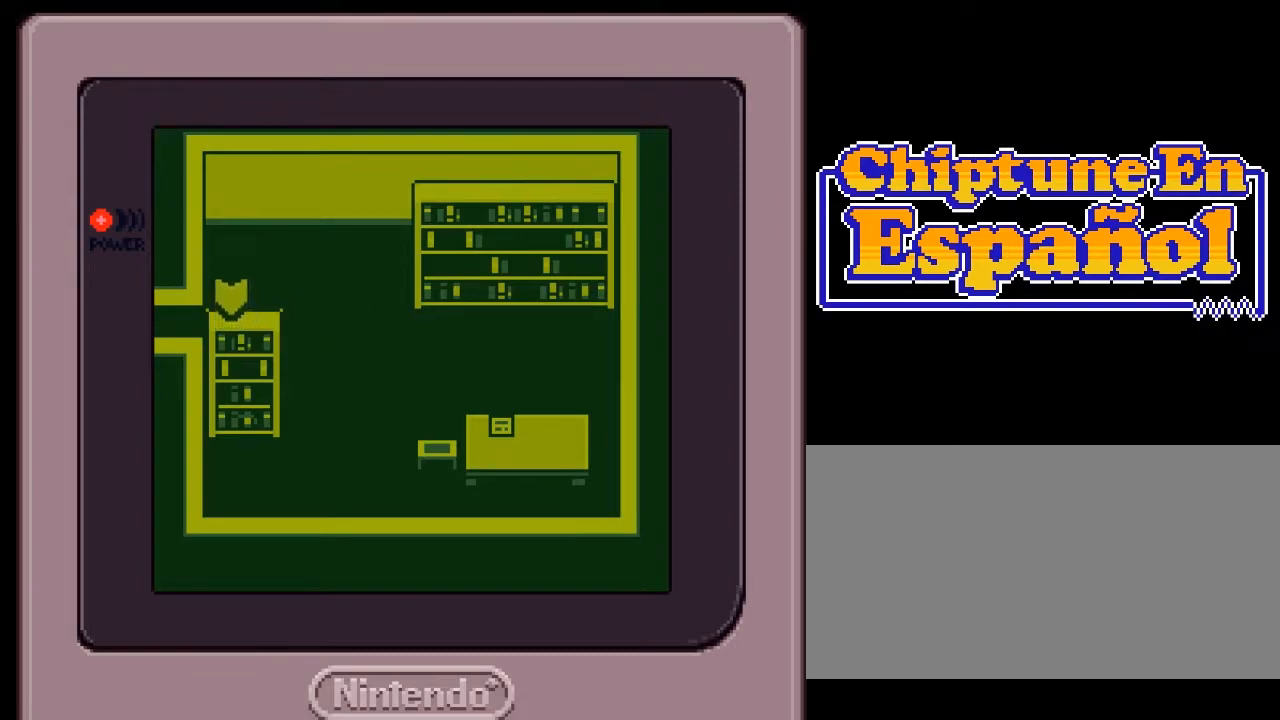
{"buttons": ["DPAD_DOWN"], "events": [[50, "DPAD_RIGHT", "down"], [183, "DPAD_RIGHT", "up"], [283, "DPAD_DOWN", "down"]]}
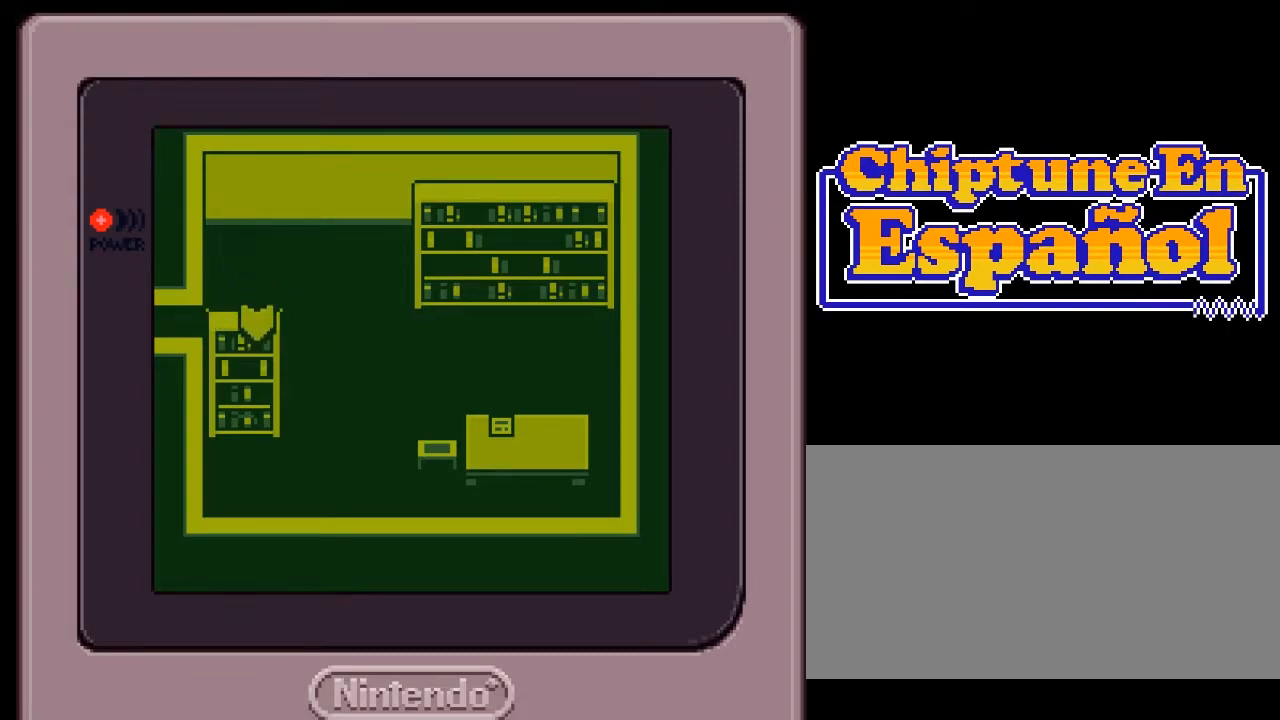
{"buttons": [], "events": [[233, "DPAD_DOWN", "up"], [333, "DPAD_LEFT", "down"], [467, "DPAD_LEFT", "up"]]}
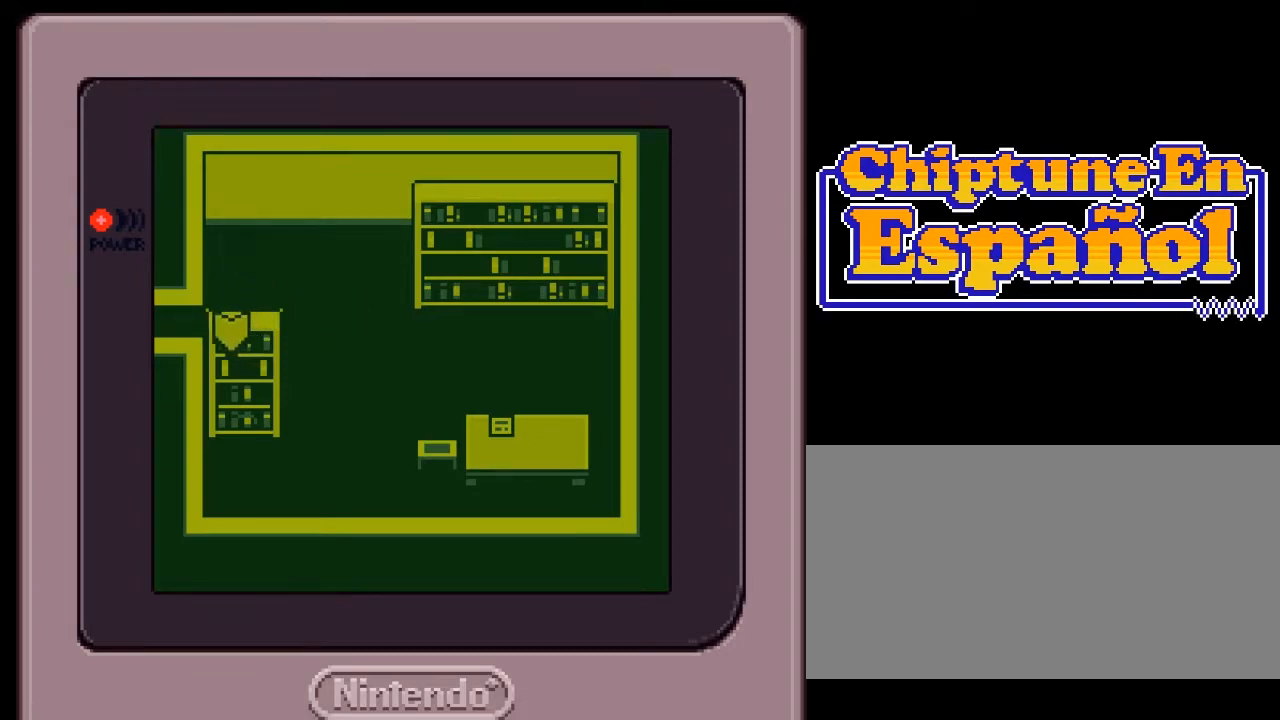
{"buttons": [], "events": [[100, "DPAD_DOWN", "down"], [233, "DPAD_DOWN", "up"]]}
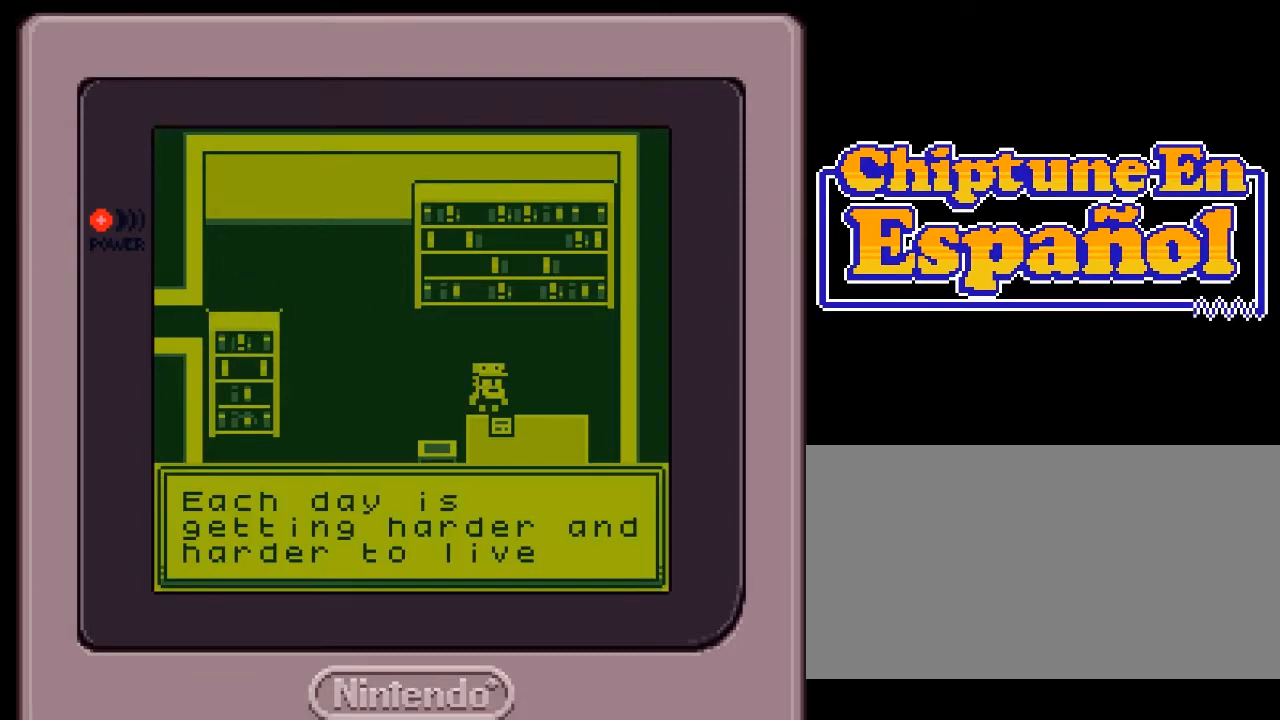
{"buttons": [], "events": []}
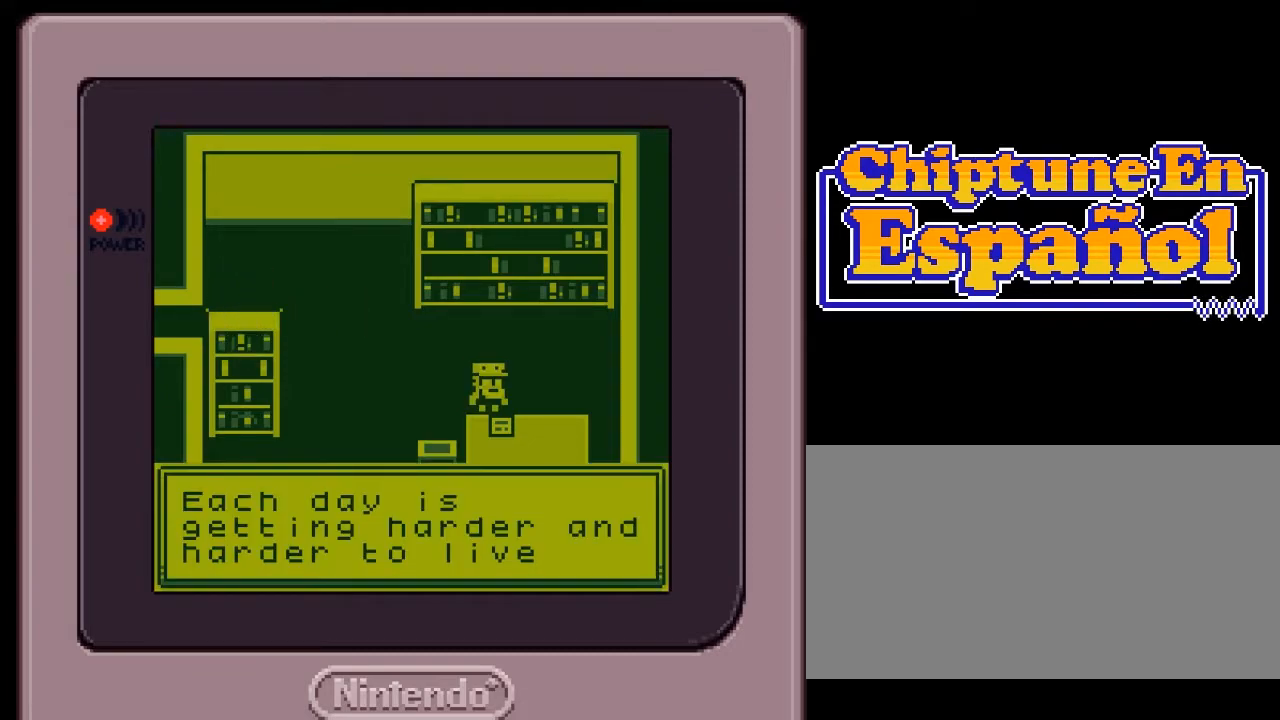
{"buttons": [], "events": []}
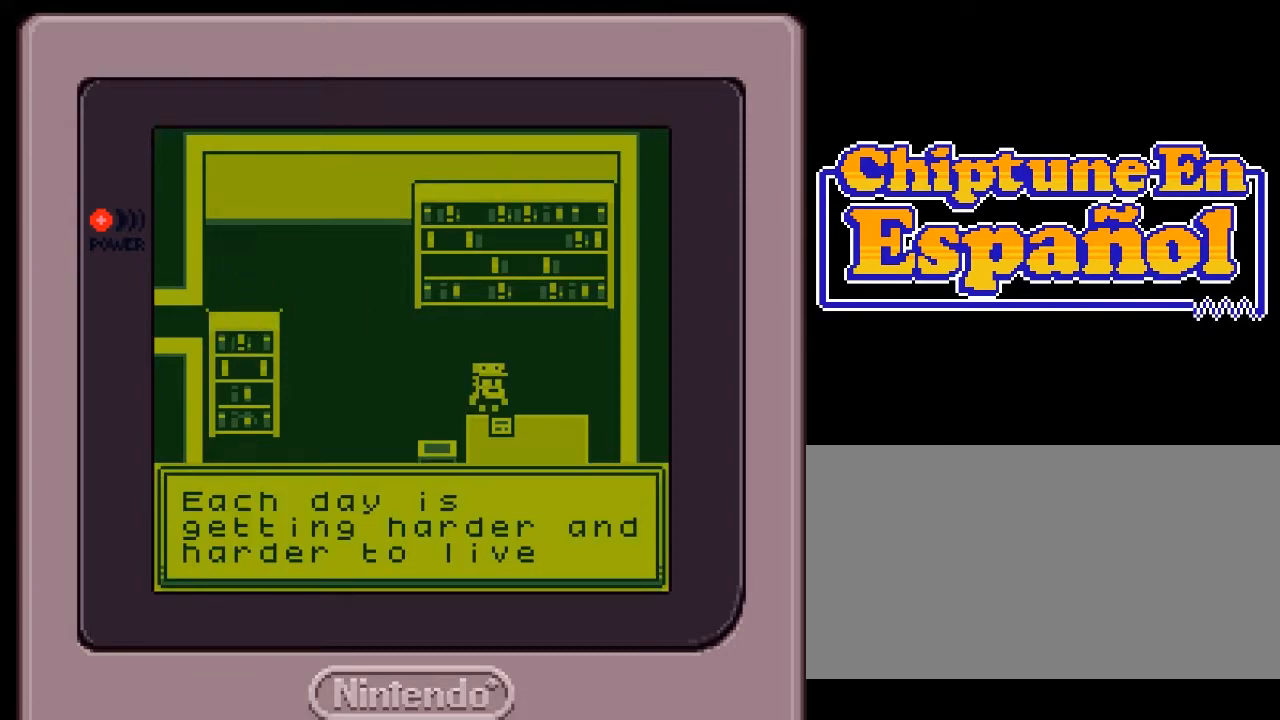
{"buttons": [], "events": []}
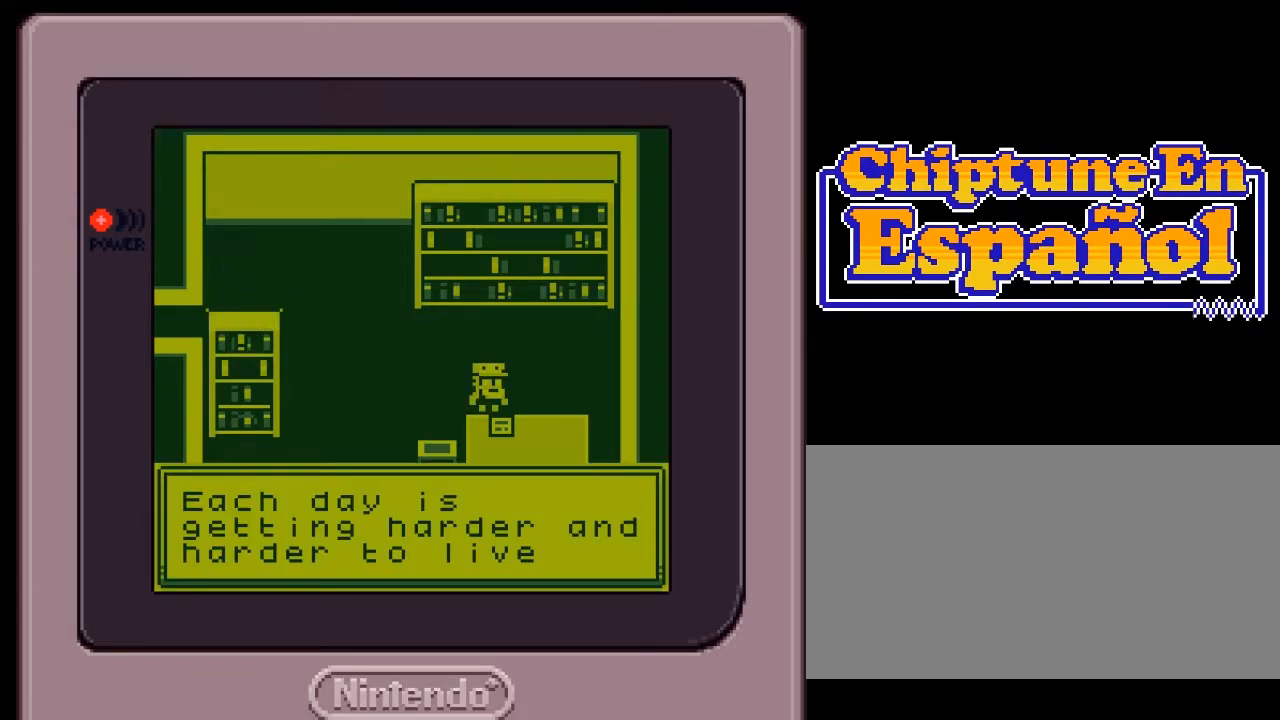
{"buttons": [], "events": [[267, "A", "down"], [400, "A", "up"]]}
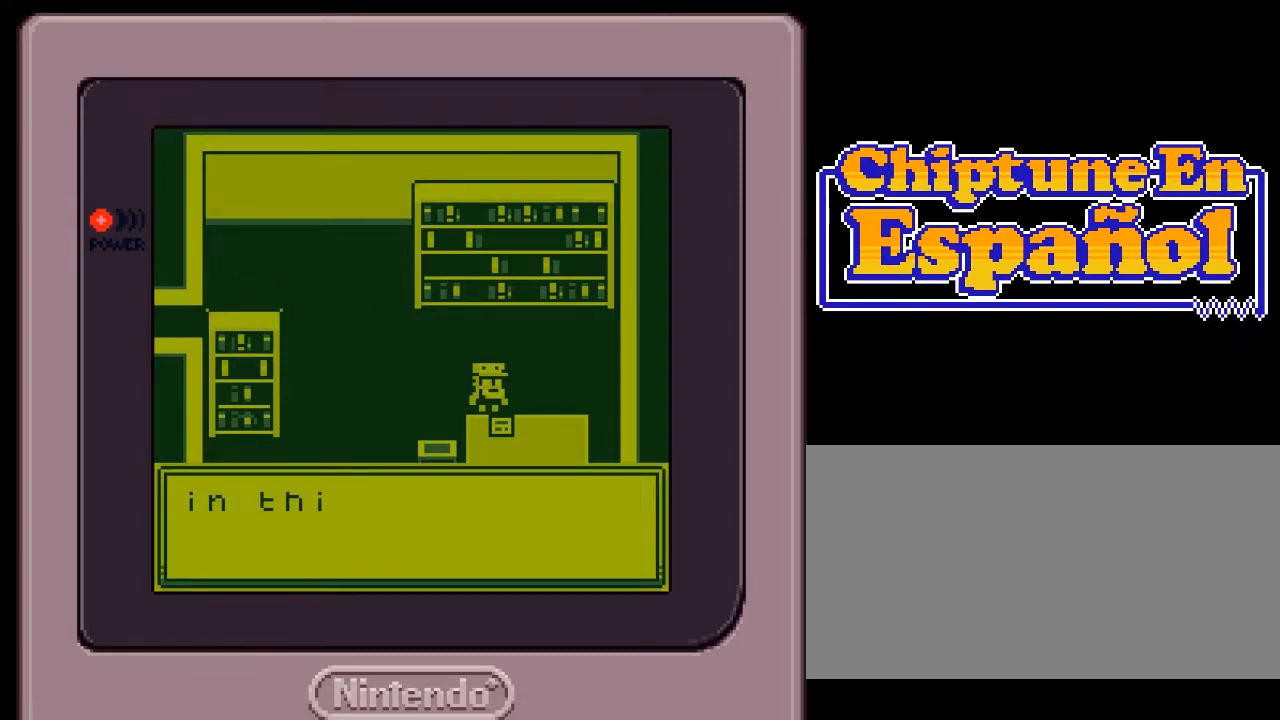
{"buttons": [], "events": []}
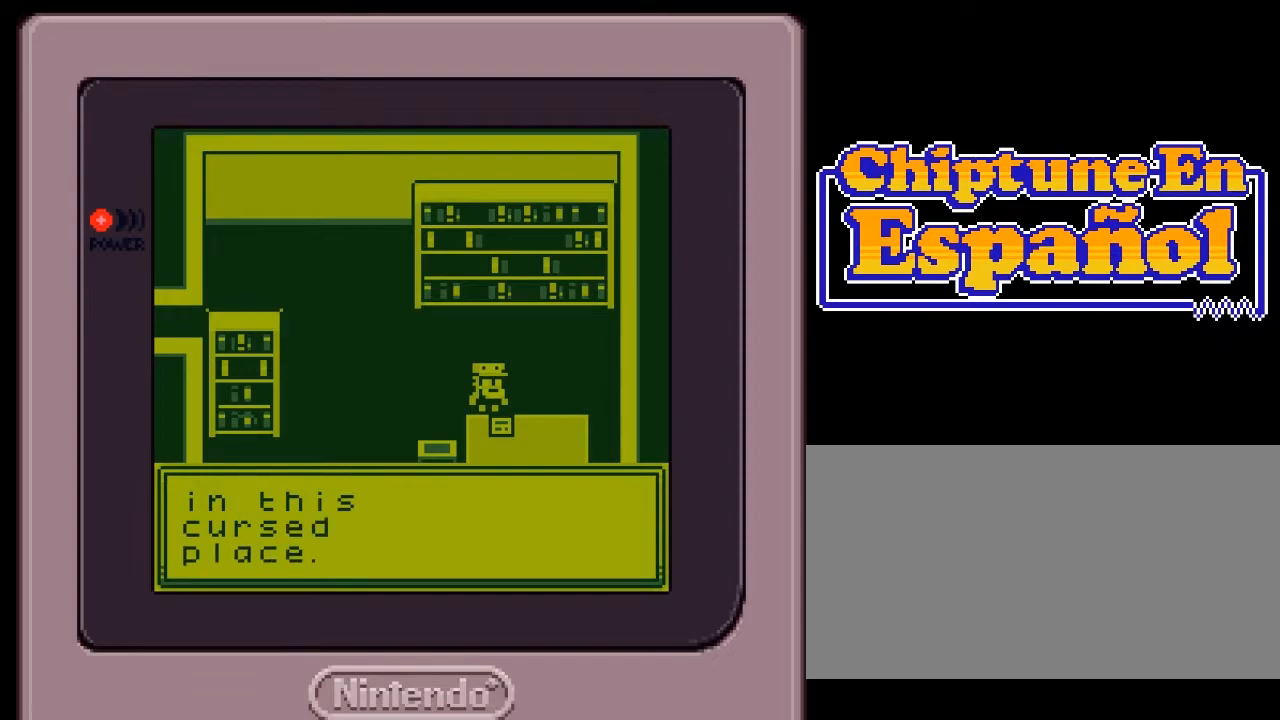
{"buttons": [], "events": []}
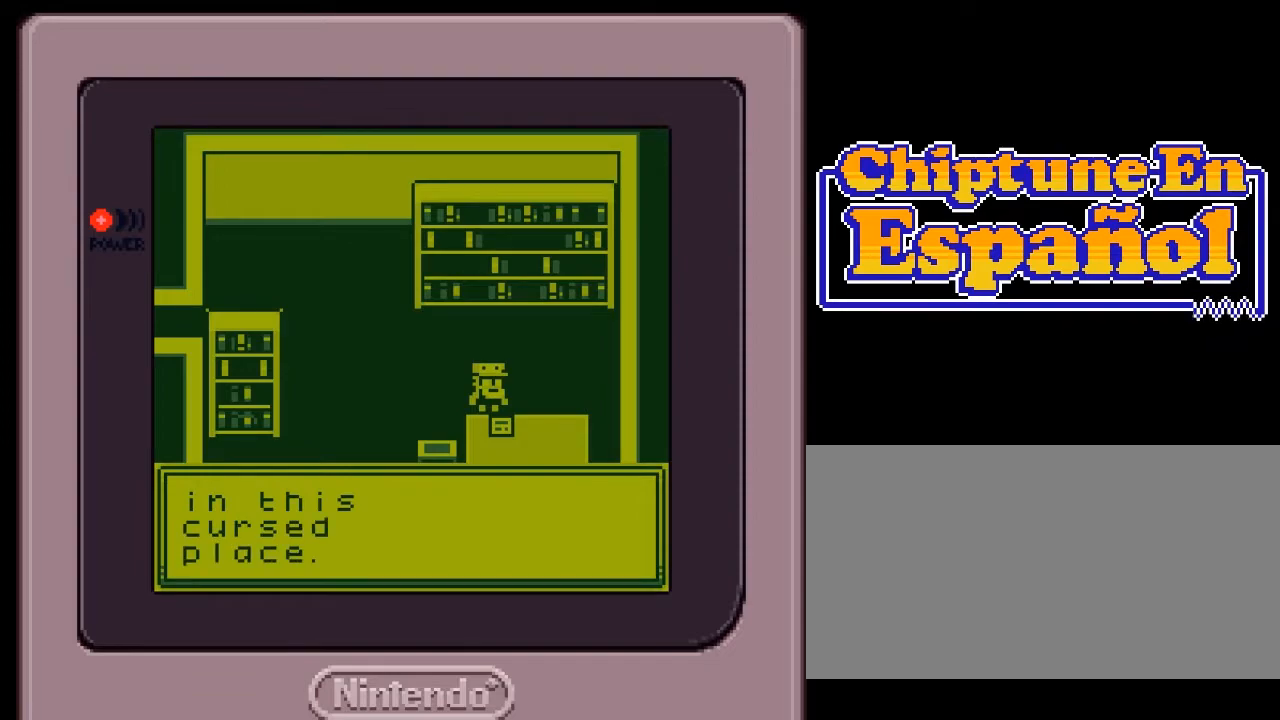
{"buttons": [], "events": [[317, "A", "down"], [400, "A", "up"]]}
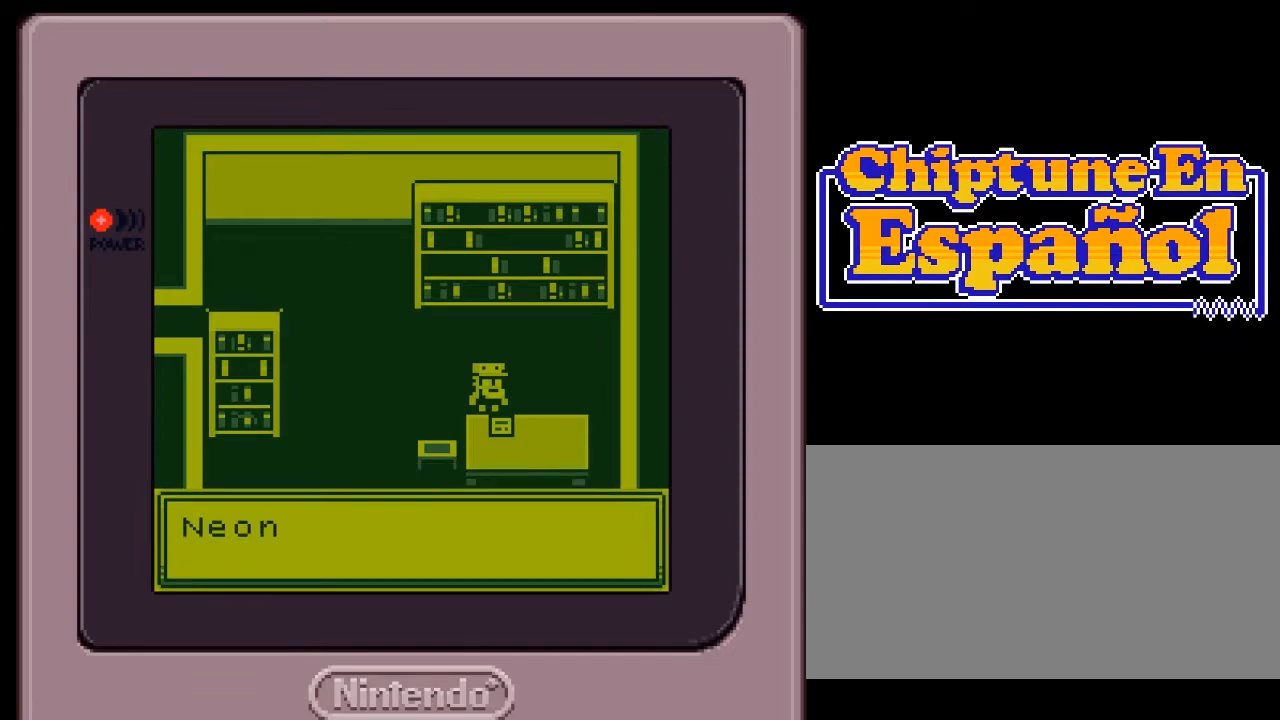
{"buttons": [], "events": []}
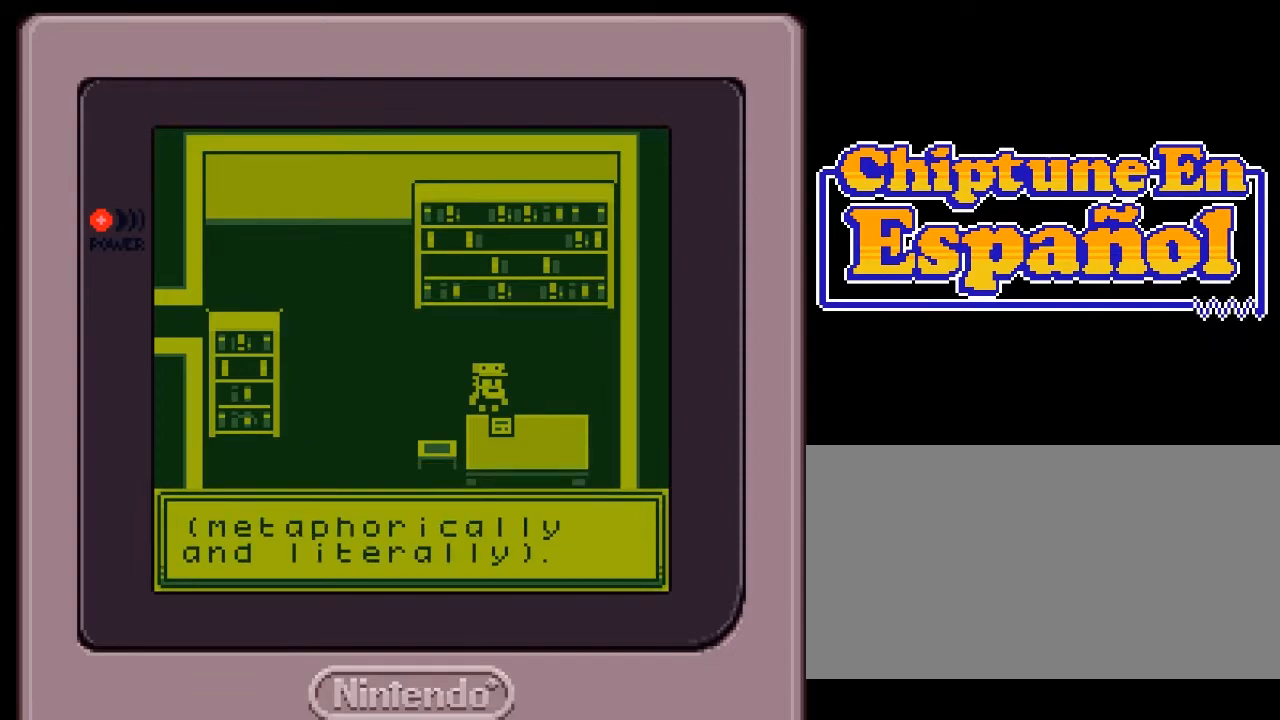
{"buttons": [], "events": []}
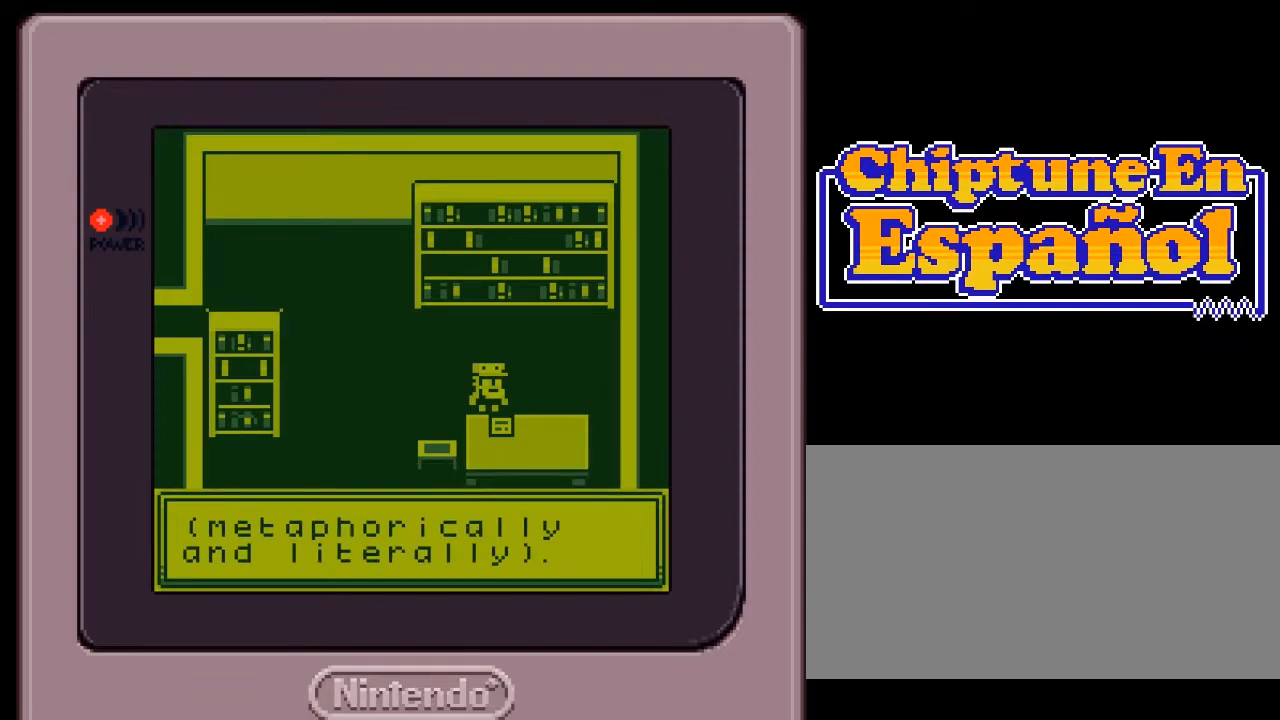
{"buttons": [], "events": []}
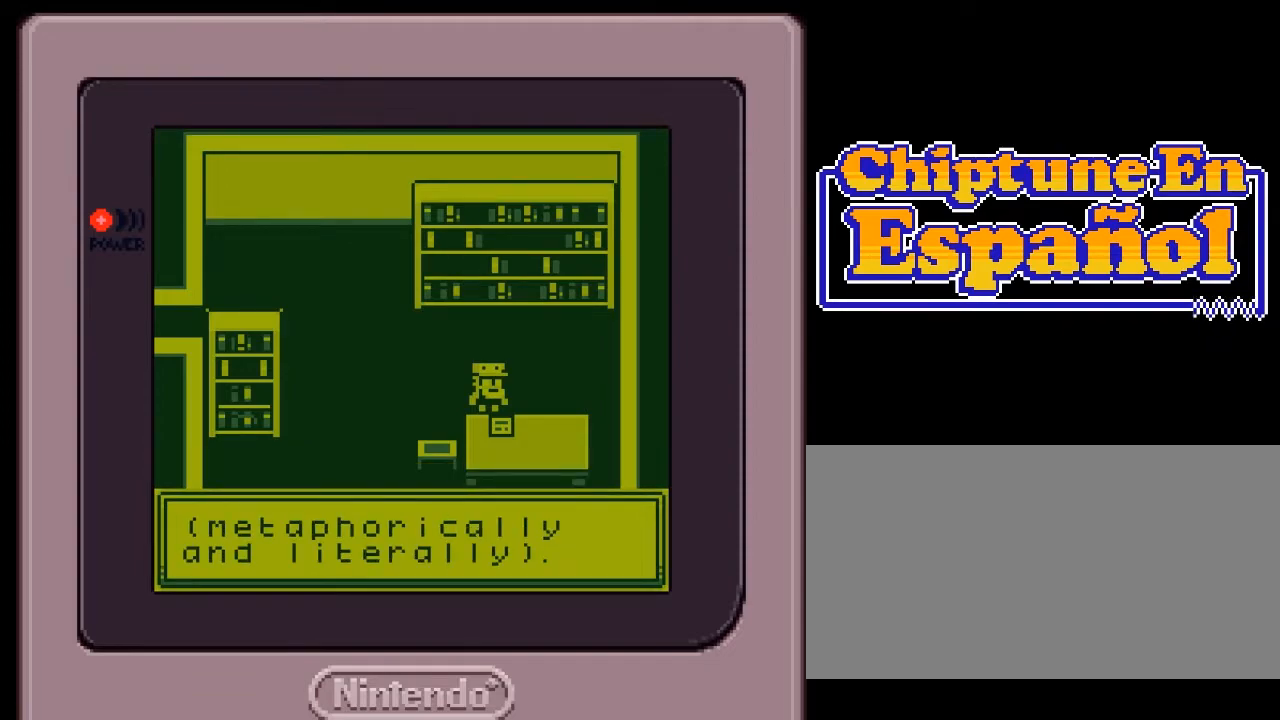
{"buttons": [], "events": []}
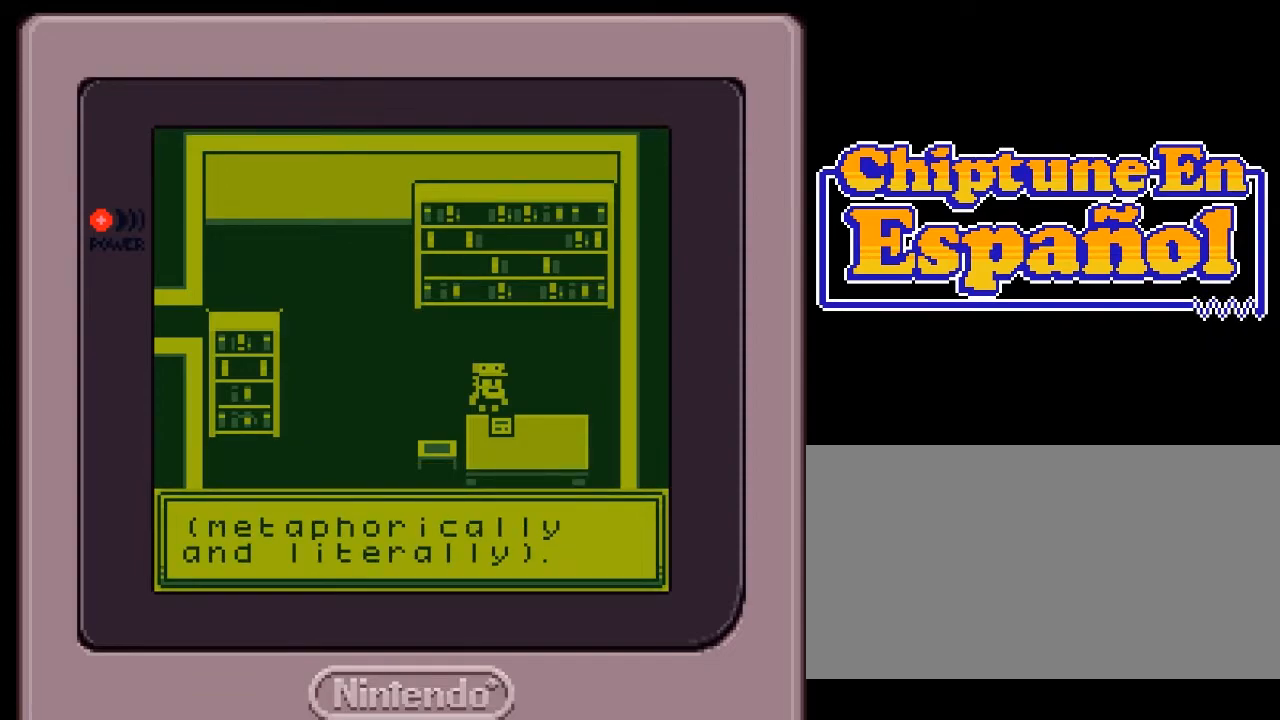
{"buttons": [], "events": []}
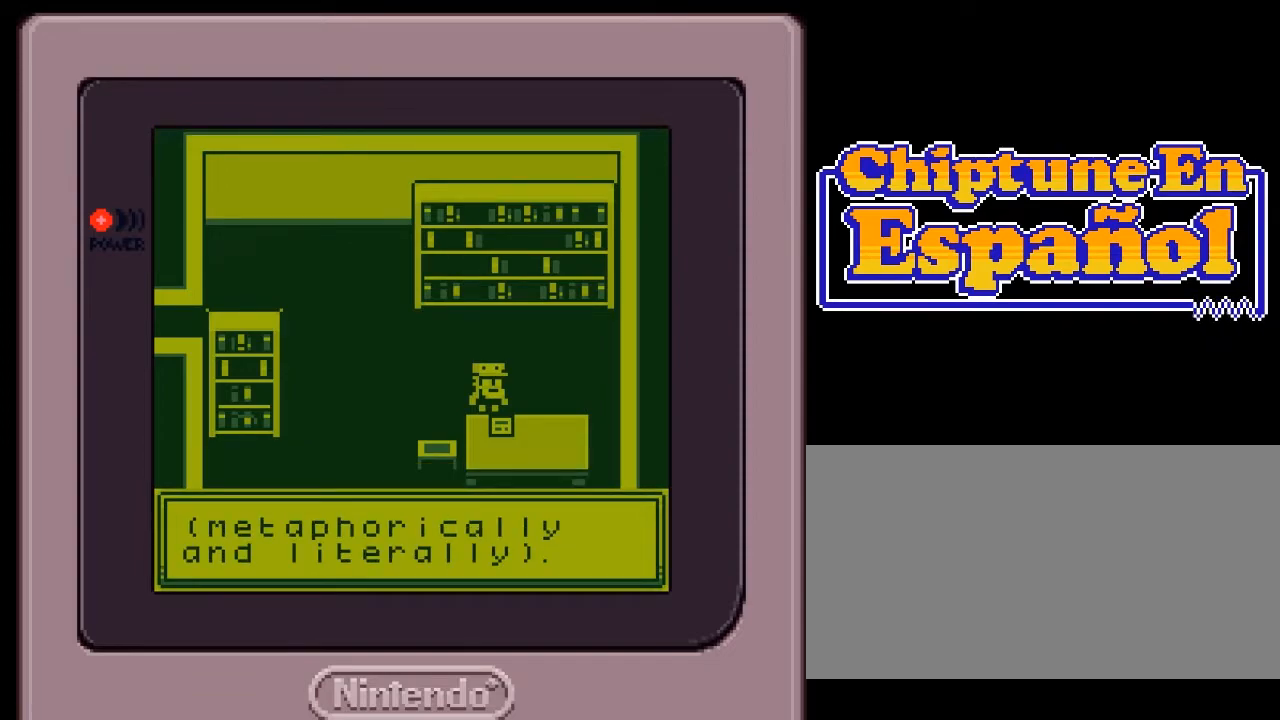
{"buttons": [], "events": []}
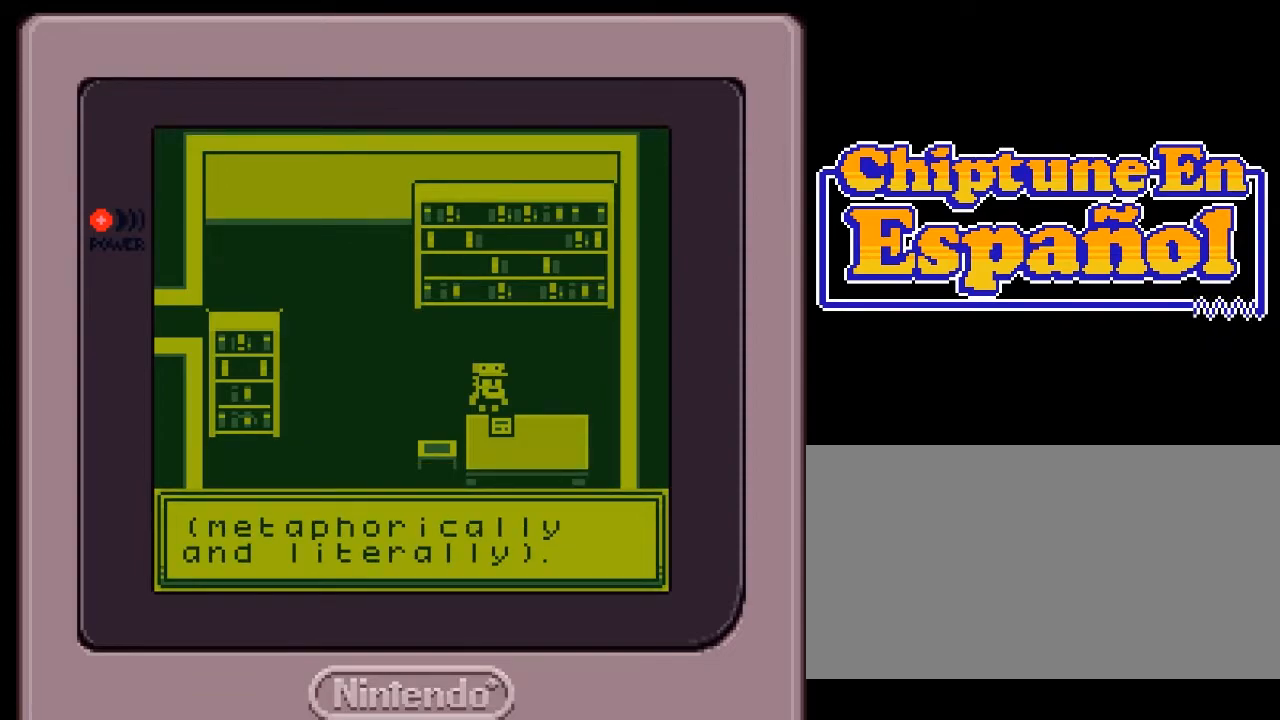
{"buttons": [], "events": [[117, "A", "down"], [183, "A", "up"]]}
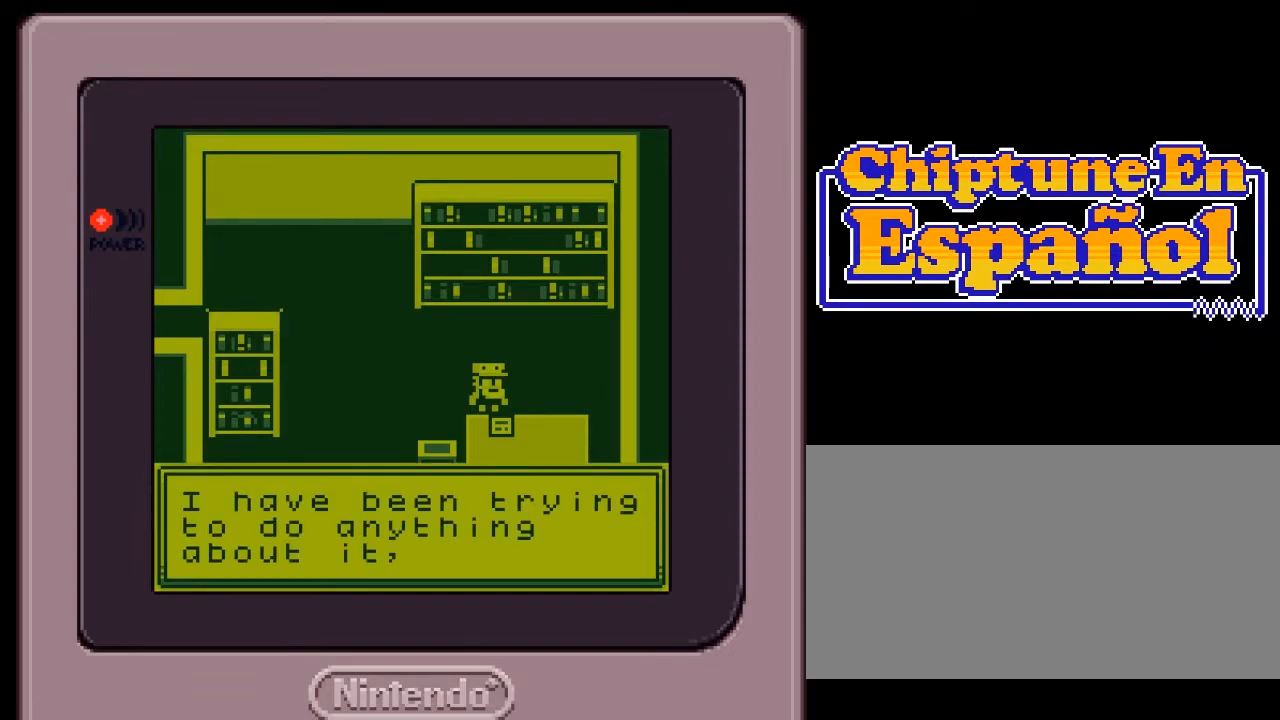
{"buttons": [], "events": []}
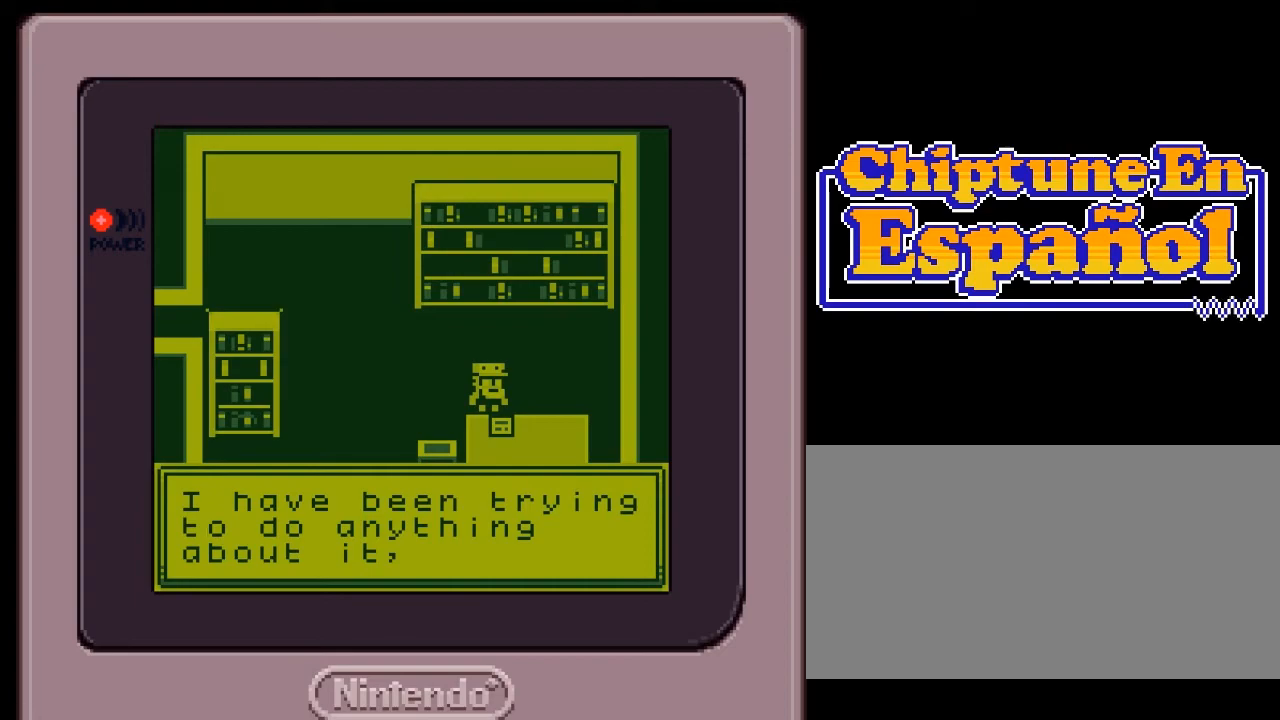
{"buttons": [], "events": []}
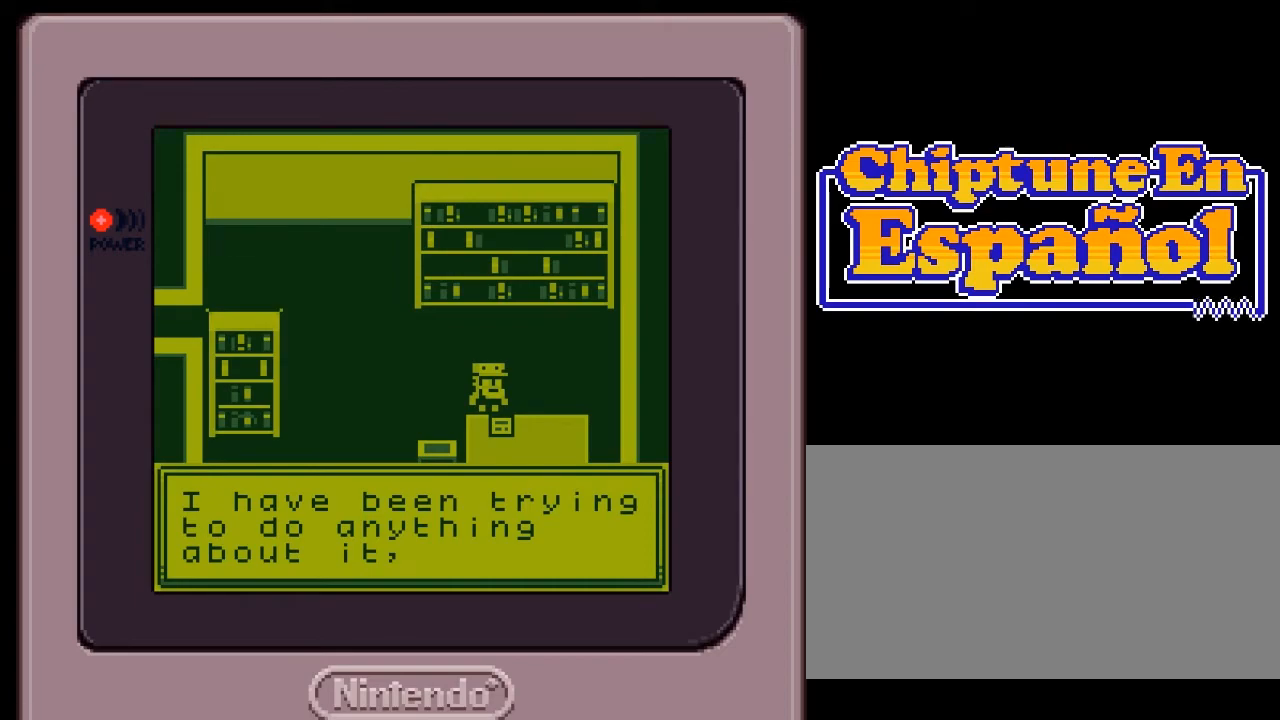
{"buttons": [], "events": []}
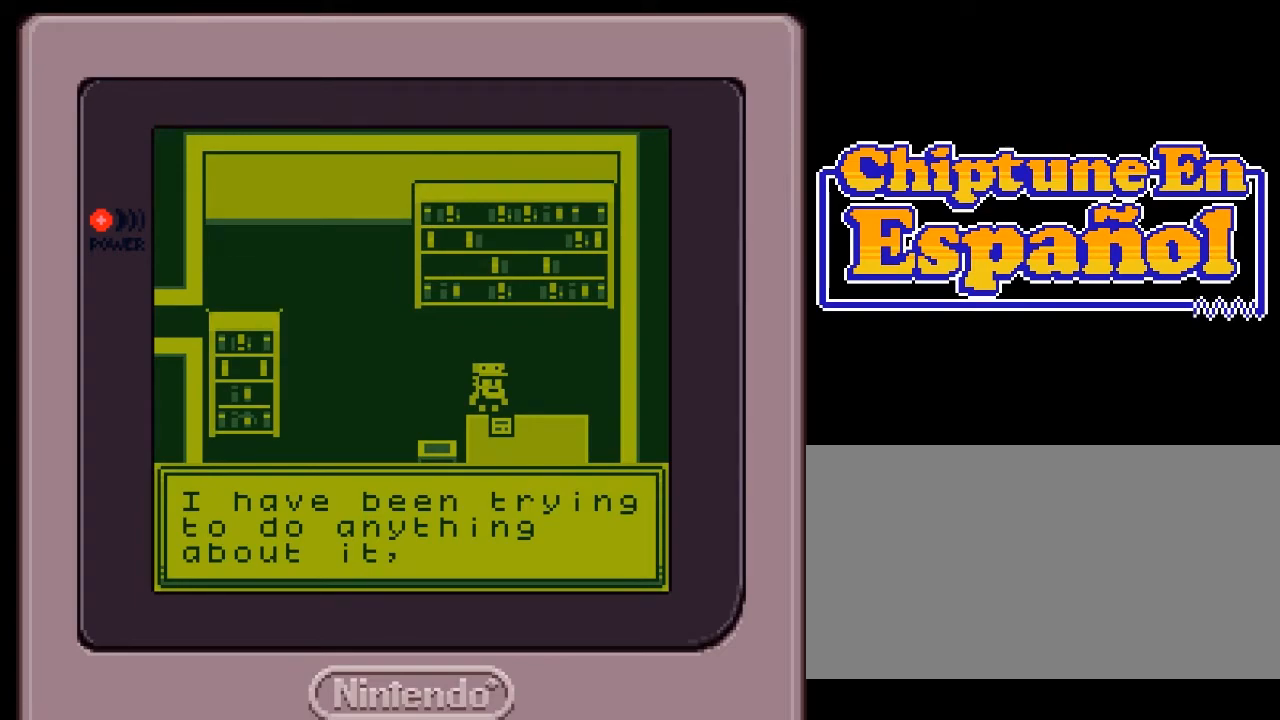
{"buttons": [], "events": []}
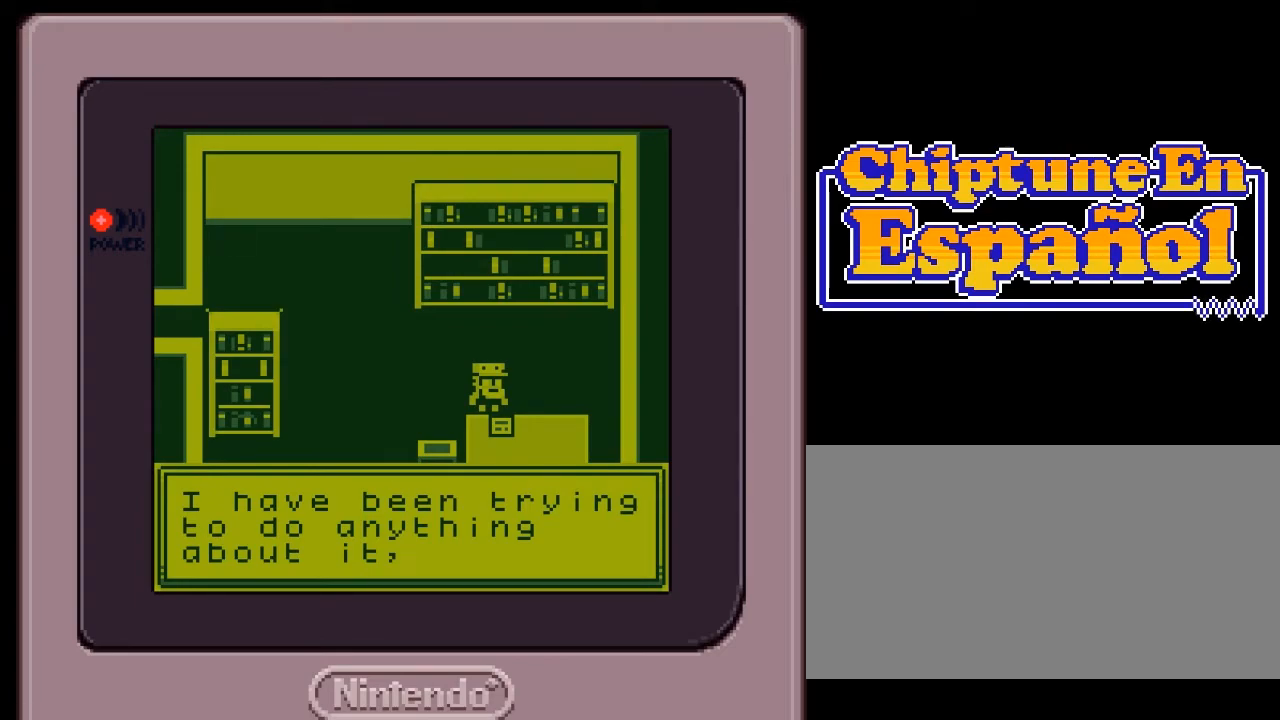
{"buttons": [], "events": []}
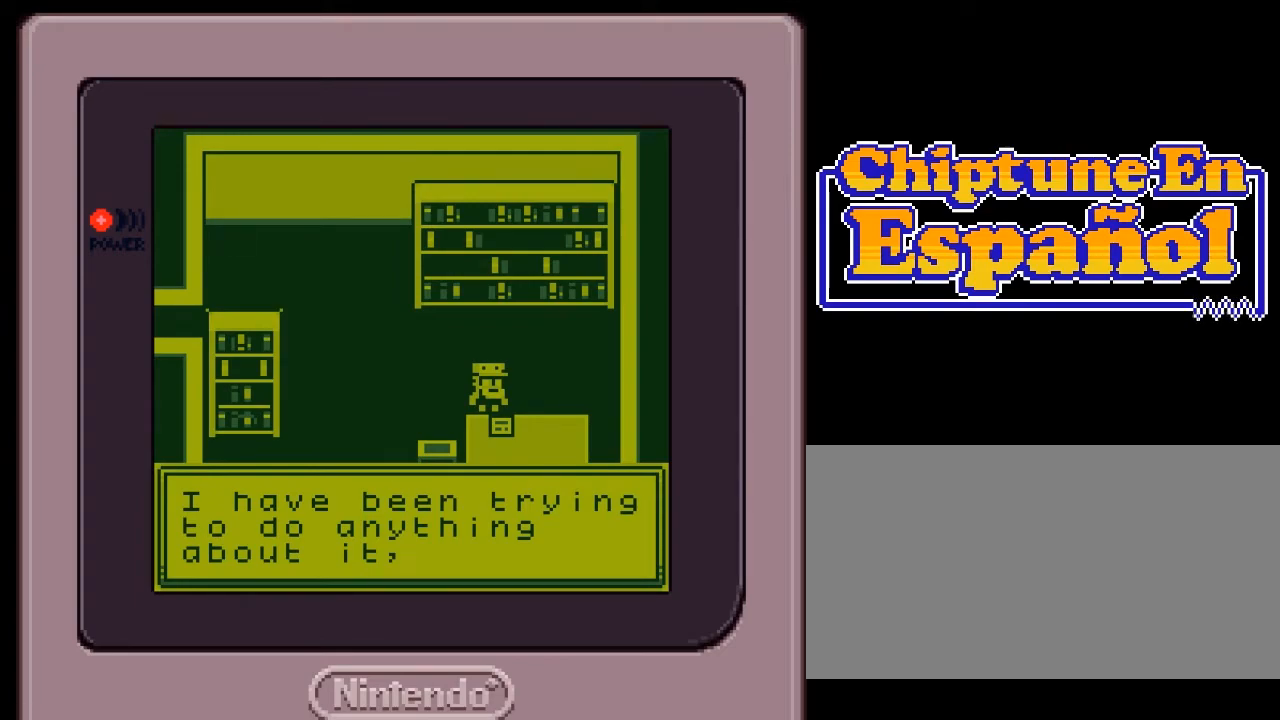
{"buttons": [], "events": [[167, "A", "down"], [267, "A", "up"]]}
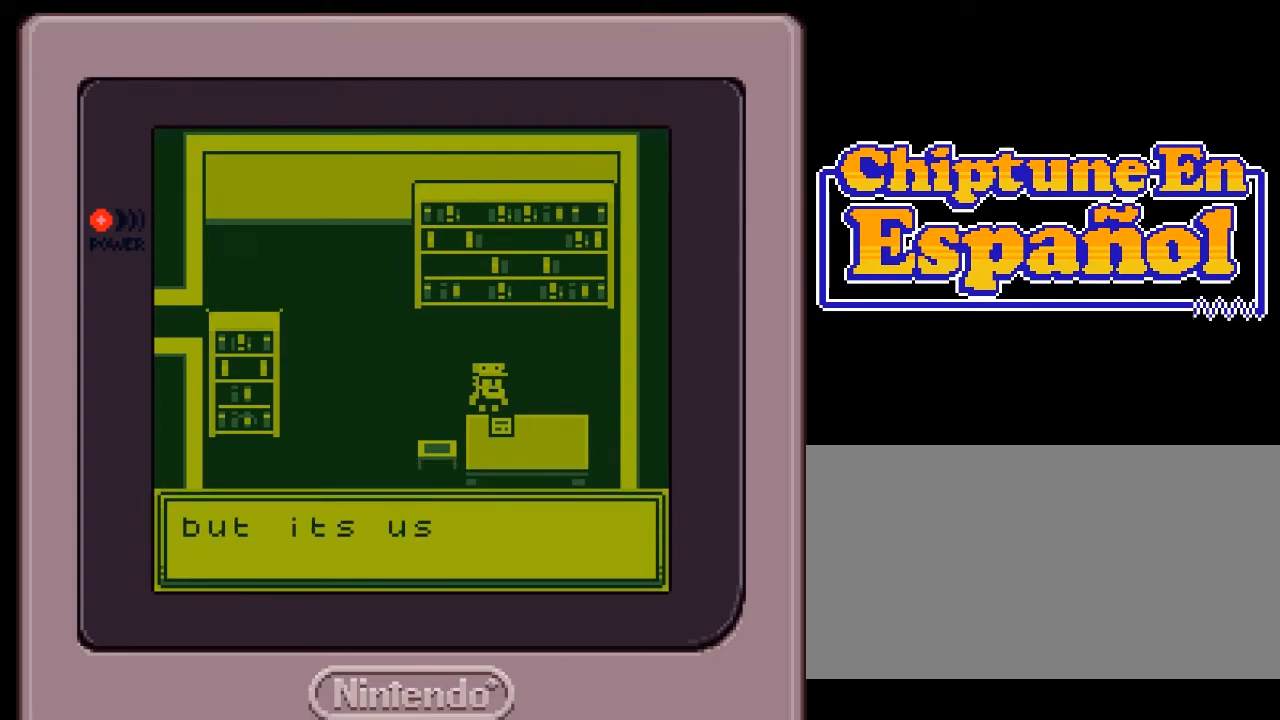
{"buttons": [], "events": []}
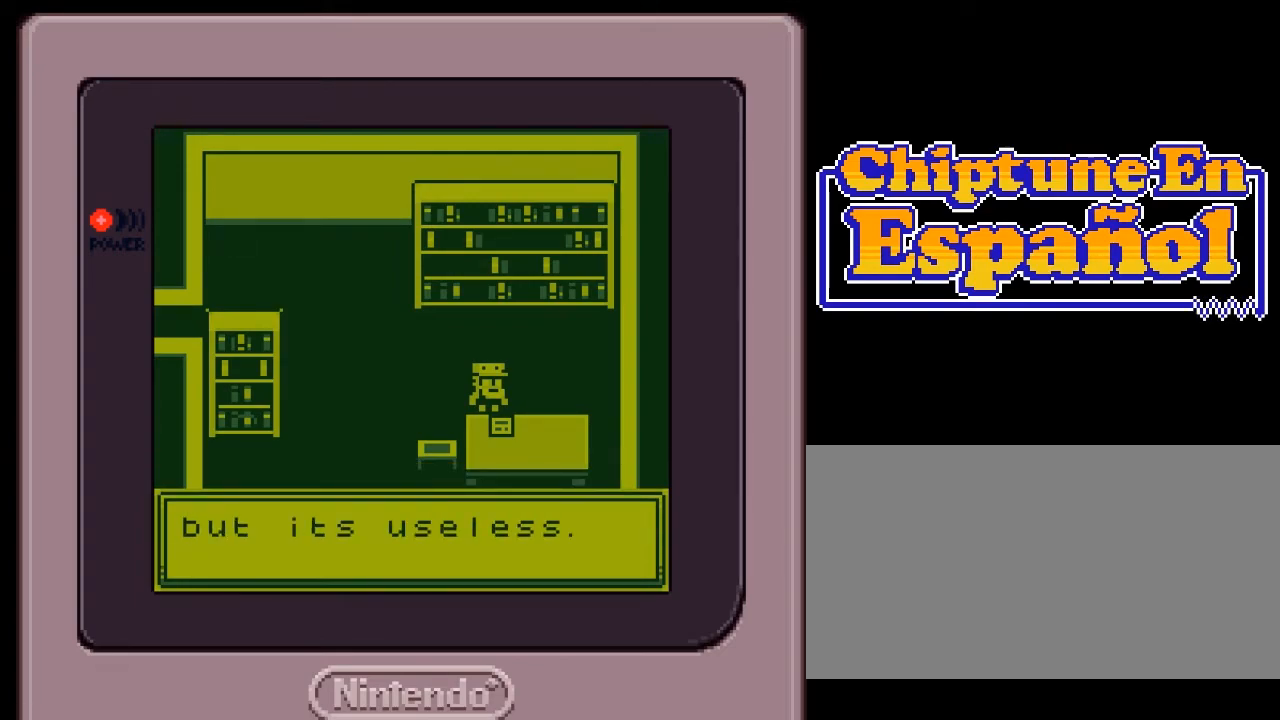
{"buttons": [], "events": []}
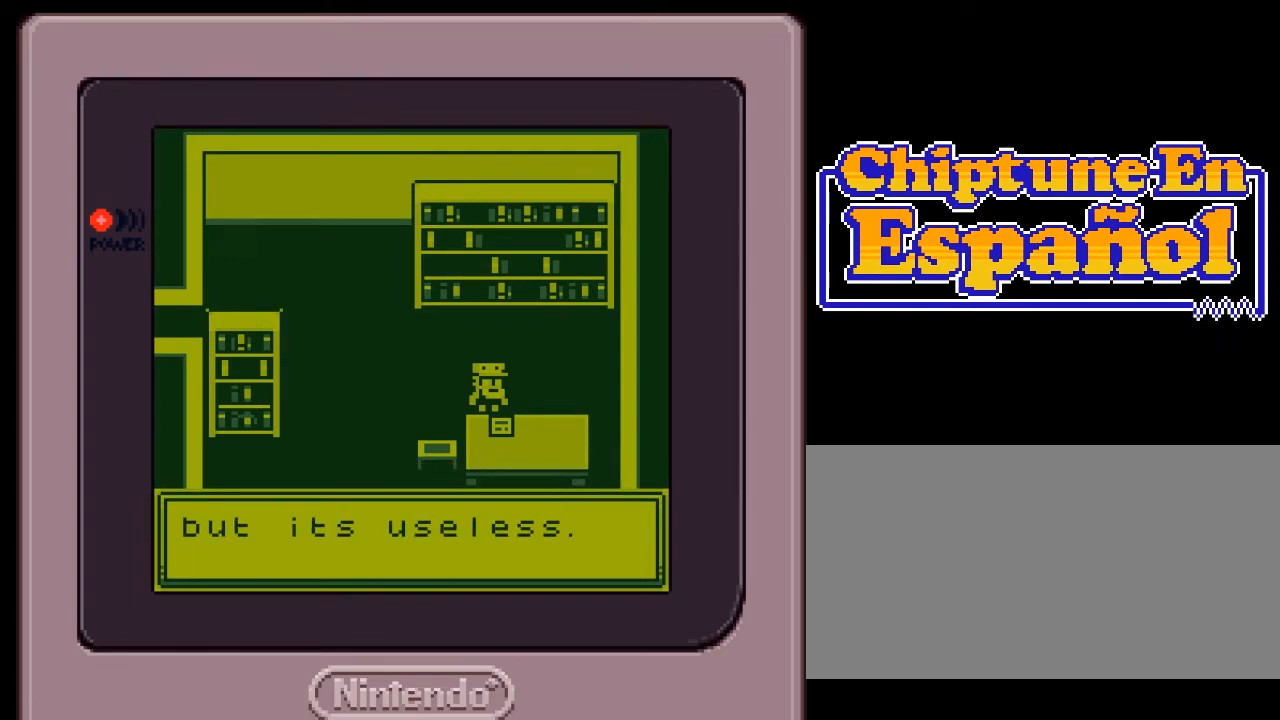
{"buttons": [], "events": [[250, "A", "down"], [383, "A", "up"]]}